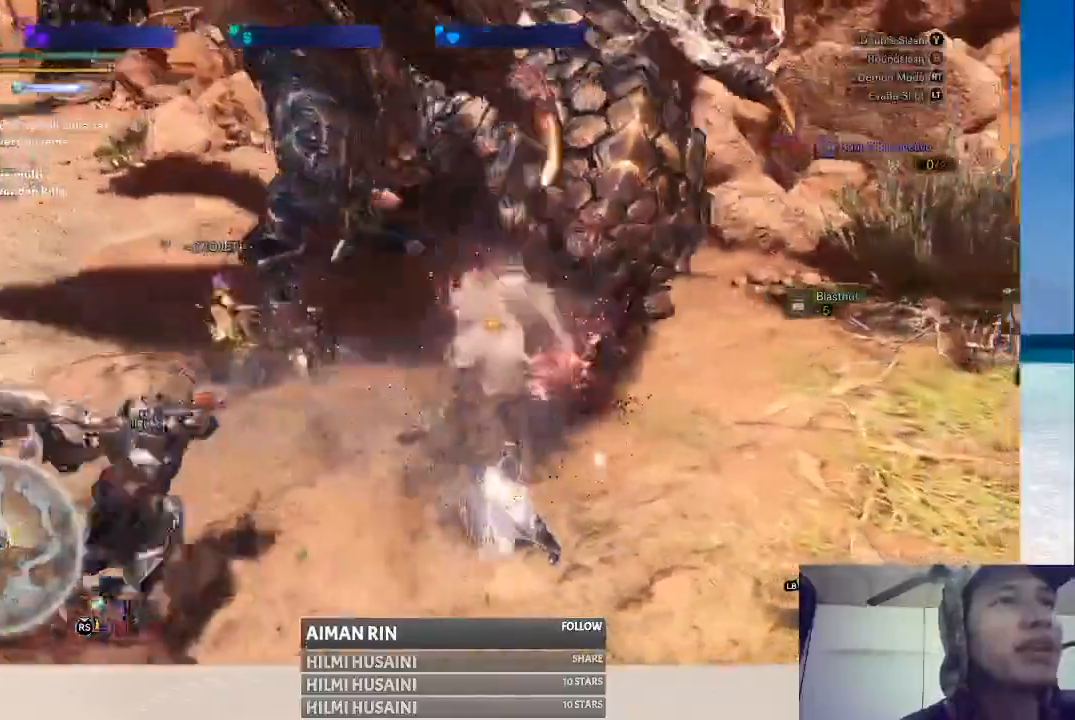
Gameplay with a controller (Xbox layout); each line is a JSON object with the inputs held at the frame after it. "events" lists button and stick changes between this image and that frame as [ms after this image, input, new state], when the widget could be followed in between. Not read: L1 L3 R1 R3.
{"buttons": ["Y"], "left_stick": "up-right", "right_stick": "center", "events": [[33, "Y", "up"], [100, "Y", "down"], [183, "Y", "up"], [250, "Y", "down"], [350, "Y", "up"], [467, "Y", "down"]]}
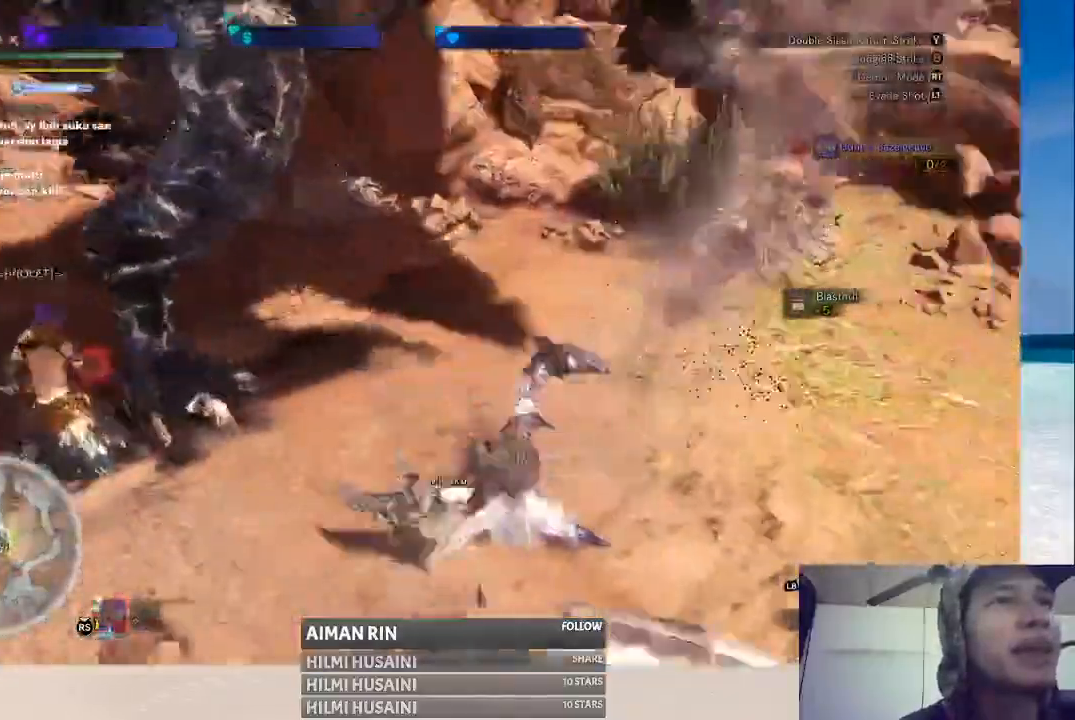
{"buttons": [], "left_stick": "left", "right_stick": "center", "events": [[17, "Y", "up"], [133, "Y", "down"], [200, "Y", "up"], [350, "left_stick", "up-left"], [433, "left_stick", "left"]]}
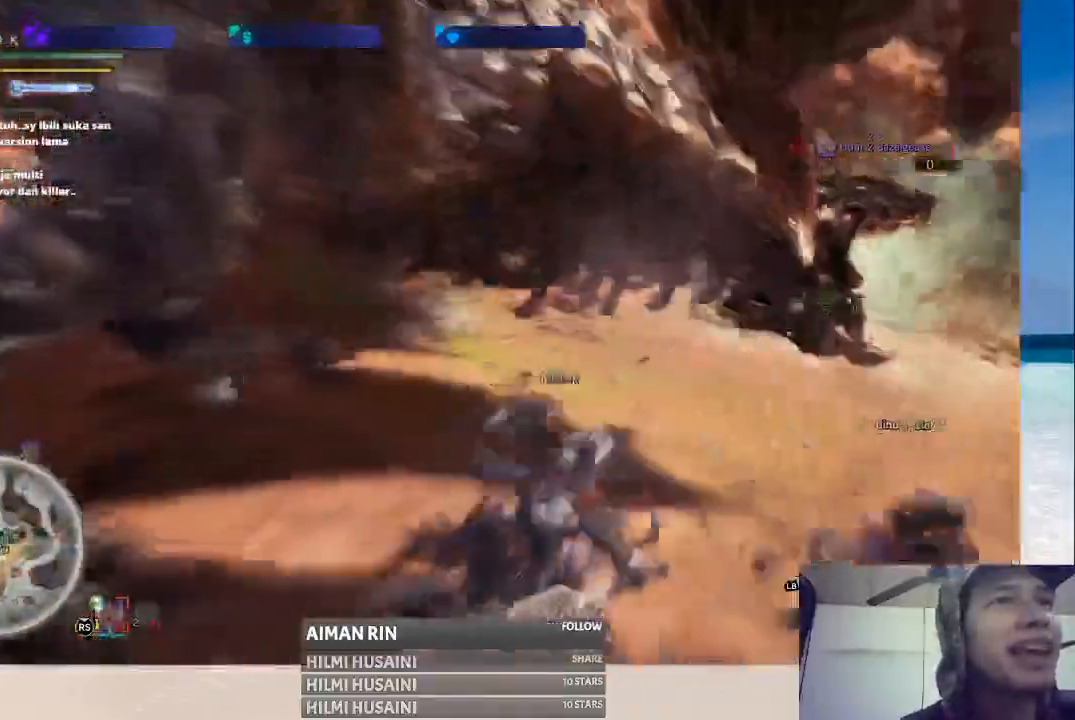
{"buttons": [], "left_stick": "down-left", "right_stick": "right", "events": [[83, "right_stick", "left"], [100, "left_stick", "down-left"], [267, "right_stick", "center"], [467, "right_stick", "right"]]}
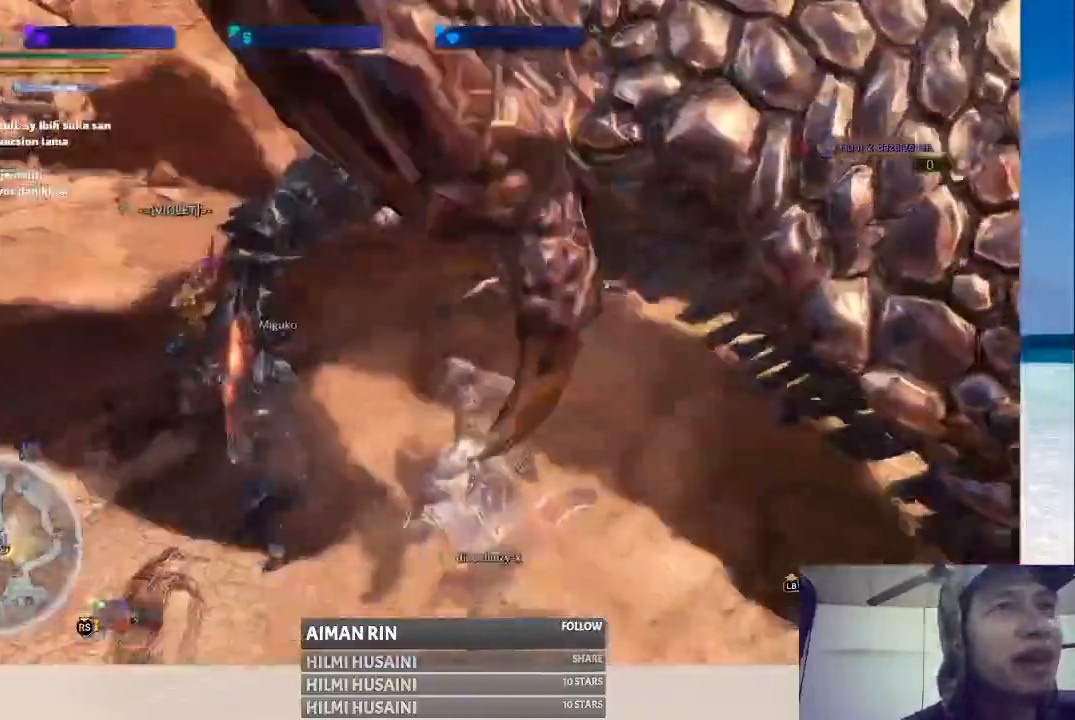
{"buttons": [], "left_stick": "down-left", "right_stick": "right", "events": [[200, "right_stick", "center"], [500, "right_stick", "right"]]}
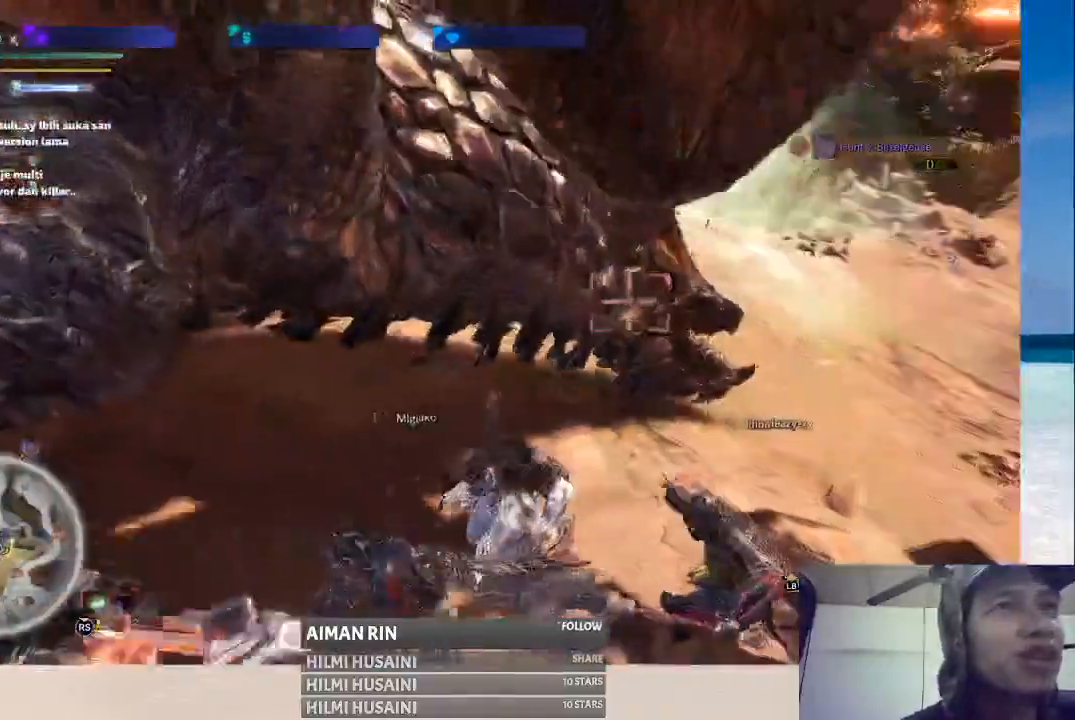
{"buttons": [], "left_stick": "down", "right_stick": "center", "events": [[233, "right_stick", "center"], [300, "left_stick", "down"]]}
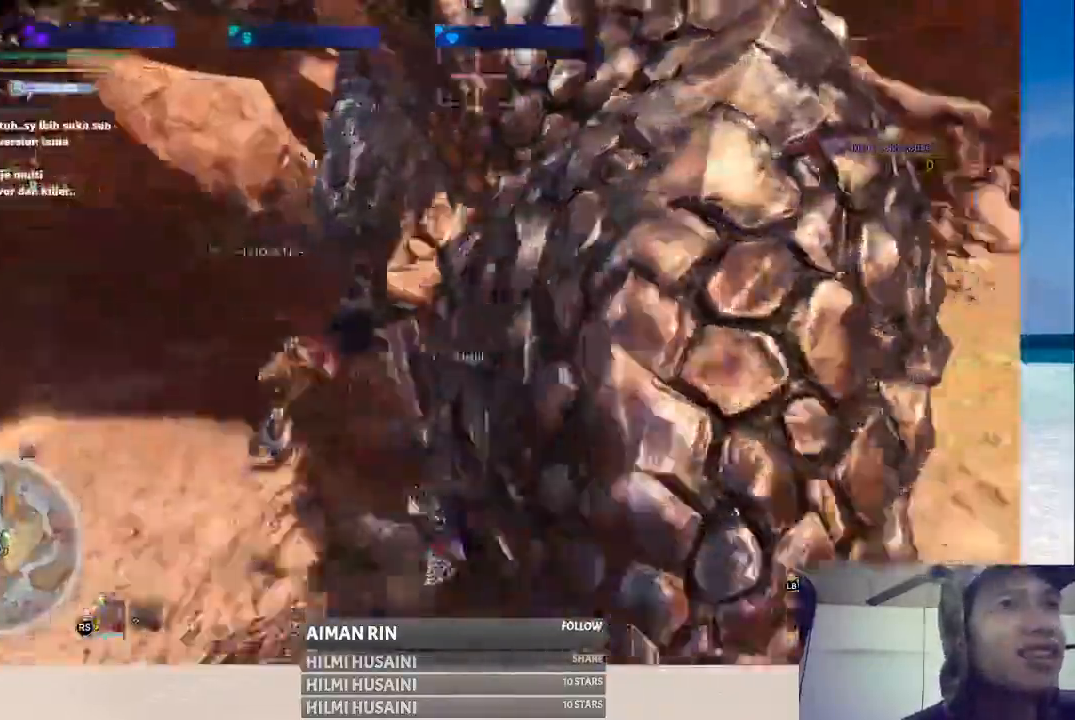
{"buttons": [], "left_stick": "down-left", "right_stick": "center", "events": [[483, "left_stick", "down-left"]]}
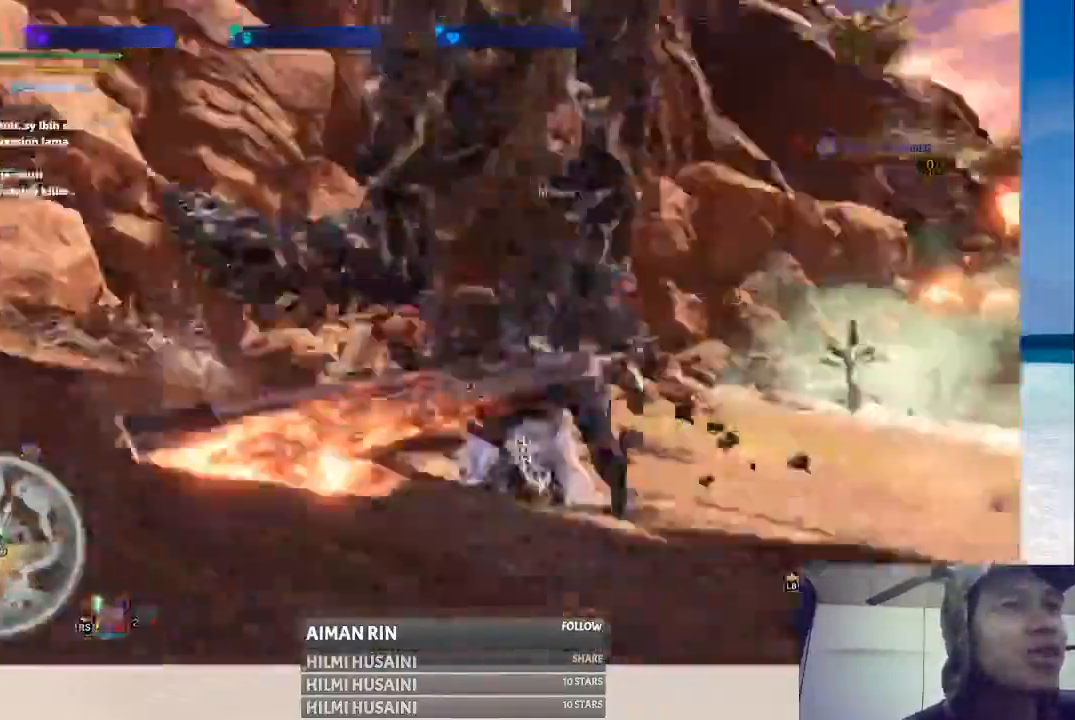
{"buttons": [], "left_stick": "left", "right_stick": "right", "events": [[100, "left_stick", "left"], [450, "right_stick", "right"]]}
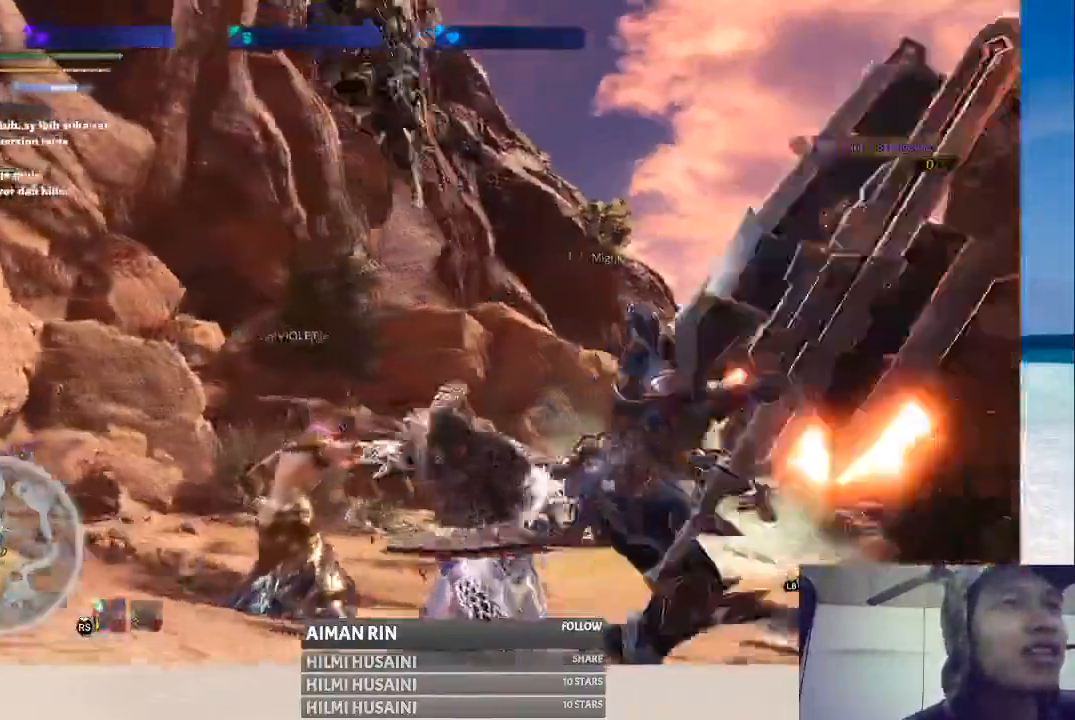
{"buttons": [], "left_stick": "down", "right_stick": "center", "events": [[217, "right_stick", "center"], [267, "left_stick", "down-left"], [433, "left_stick", "down"]]}
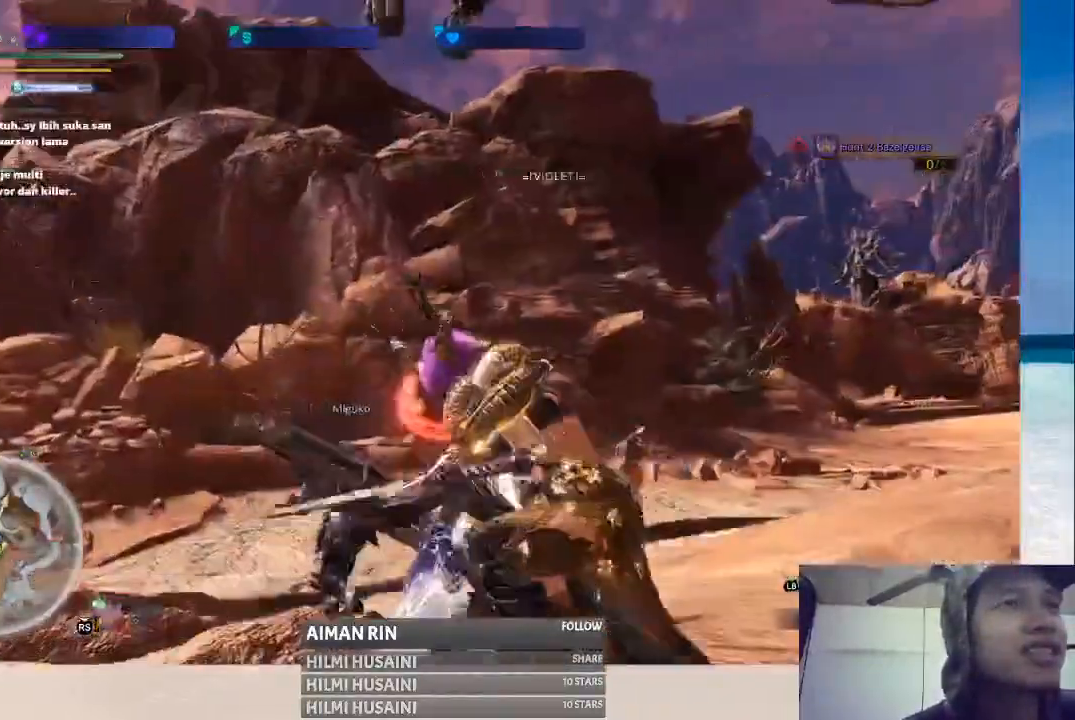
{"buttons": [], "left_stick": "right", "right_stick": "right", "events": [[250, "left_stick", "down-right"], [300, "right_stick", "right"], [350, "left_stick", "right"]]}
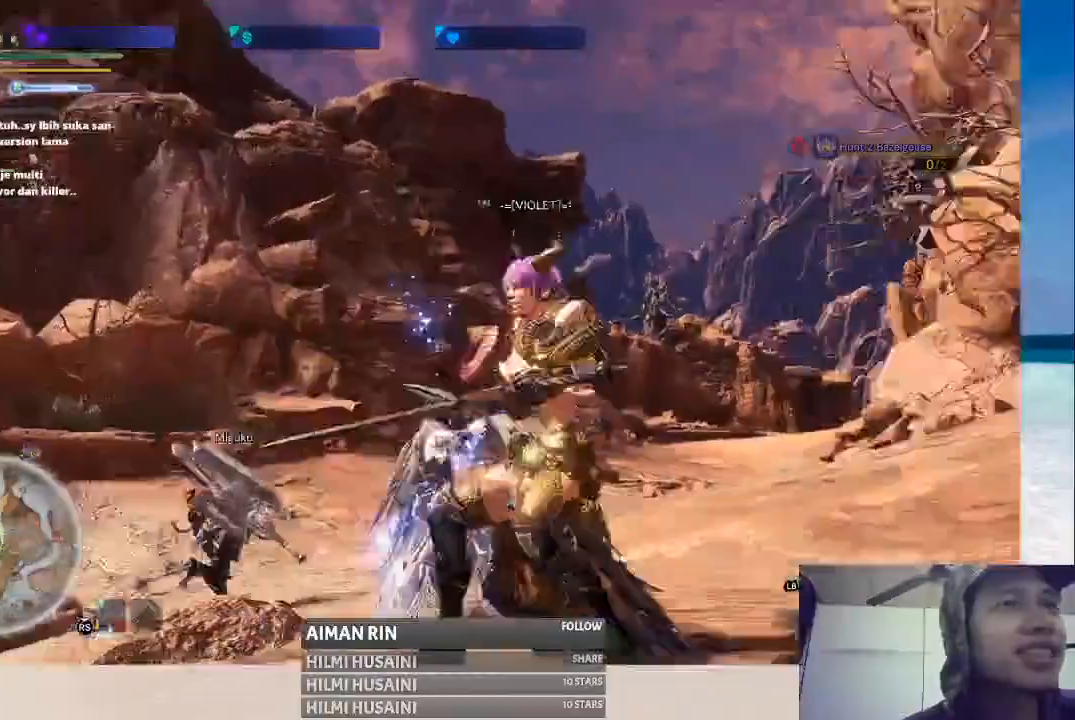
{"buttons": [], "left_stick": "up-right", "right_stick": "center", "events": [[100, "right_stick", "center"], [333, "left_stick", "up-right"]]}
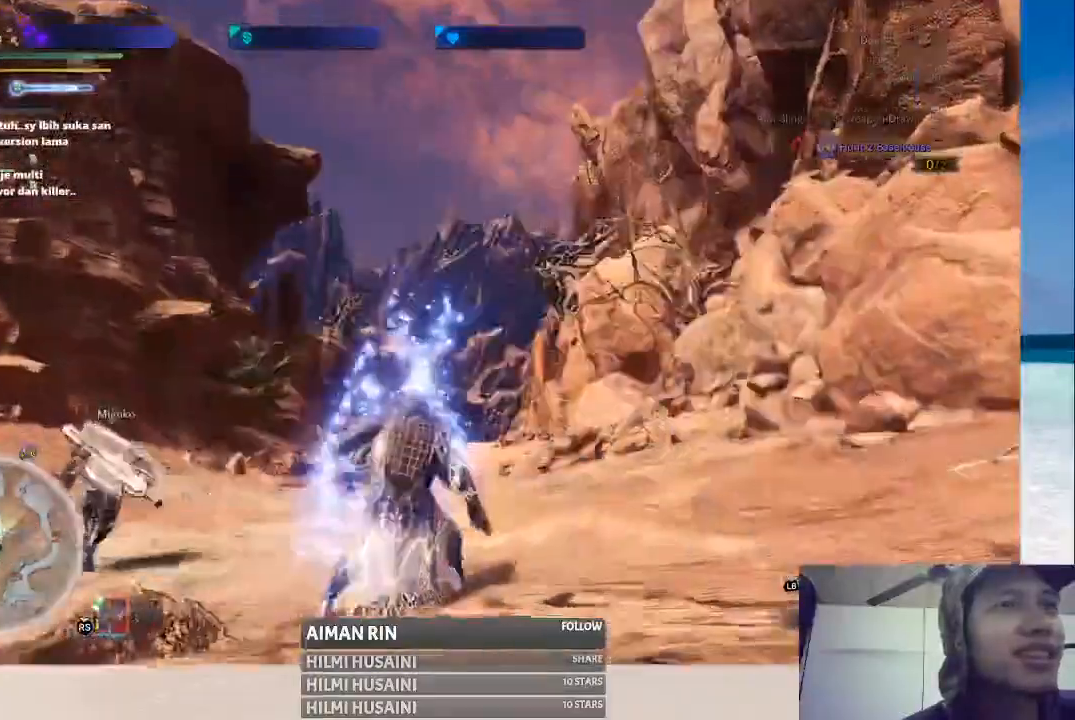
{"buttons": [], "left_stick": "up-right", "right_stick": "center", "events": [[217, "right_stick", "left"], [500, "right_stick", "center"]]}
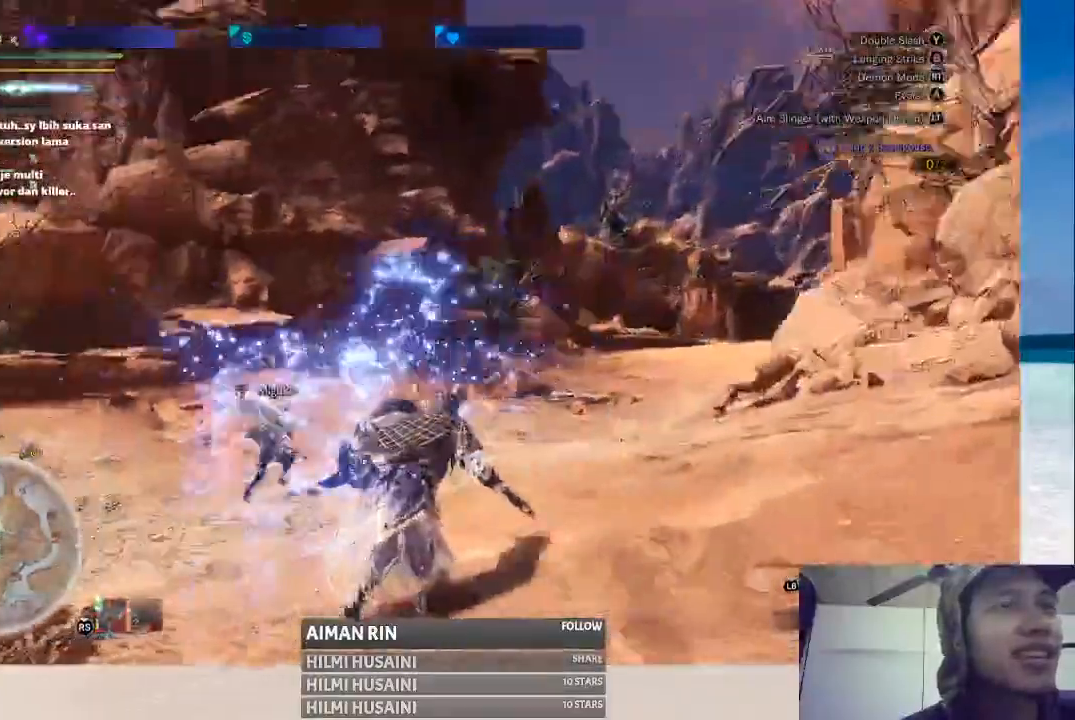
{"buttons": [], "left_stick": "right", "right_stick": "left", "events": [[333, "left_stick", "right"], [467, "right_stick", "left"]]}
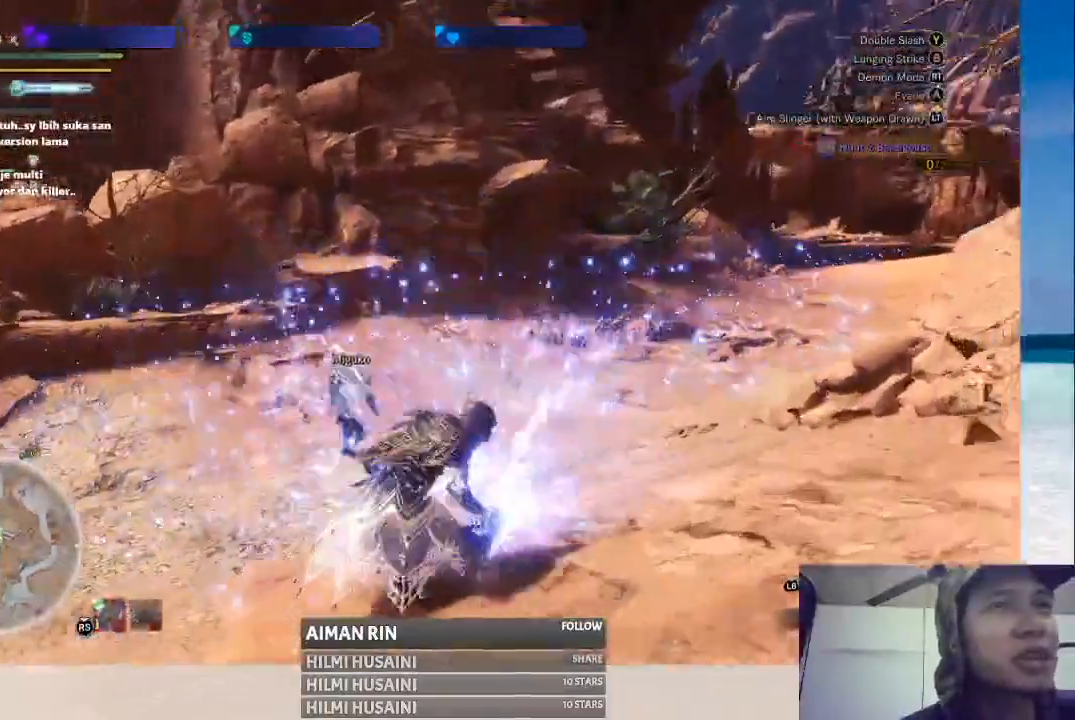
{"buttons": [], "left_stick": "right", "right_stick": "center", "events": [[317, "right_stick", "center"]]}
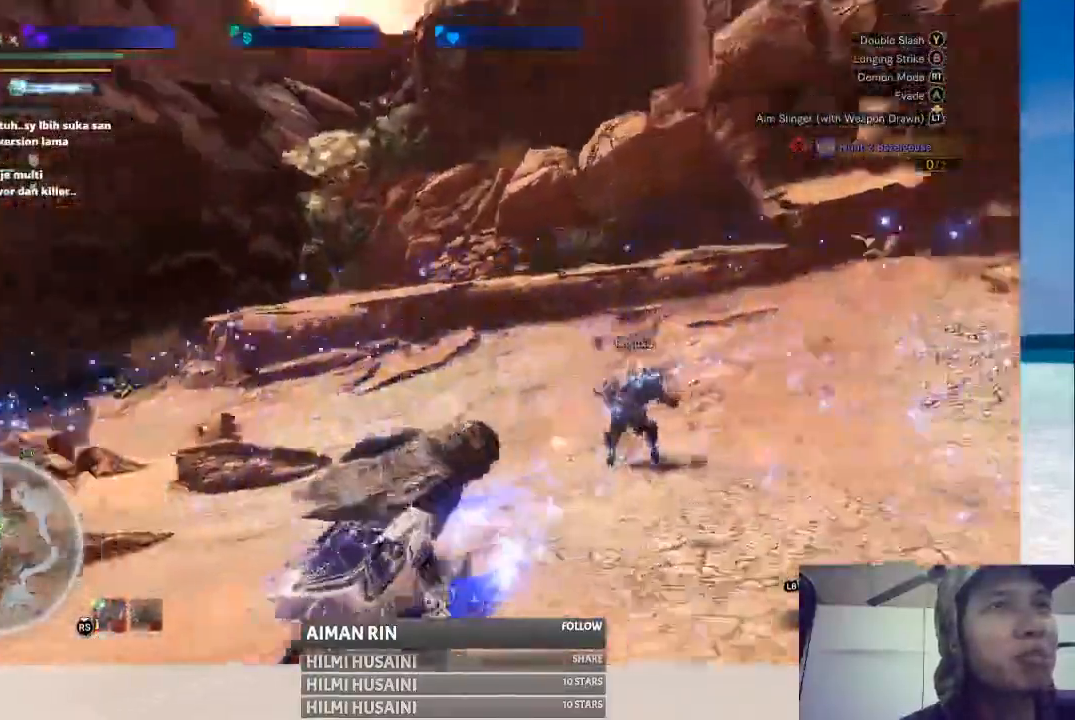
{"buttons": [], "left_stick": "right", "right_stick": "center", "events": [[267, "right_stick", "left"], [500, "right_stick", "center"]]}
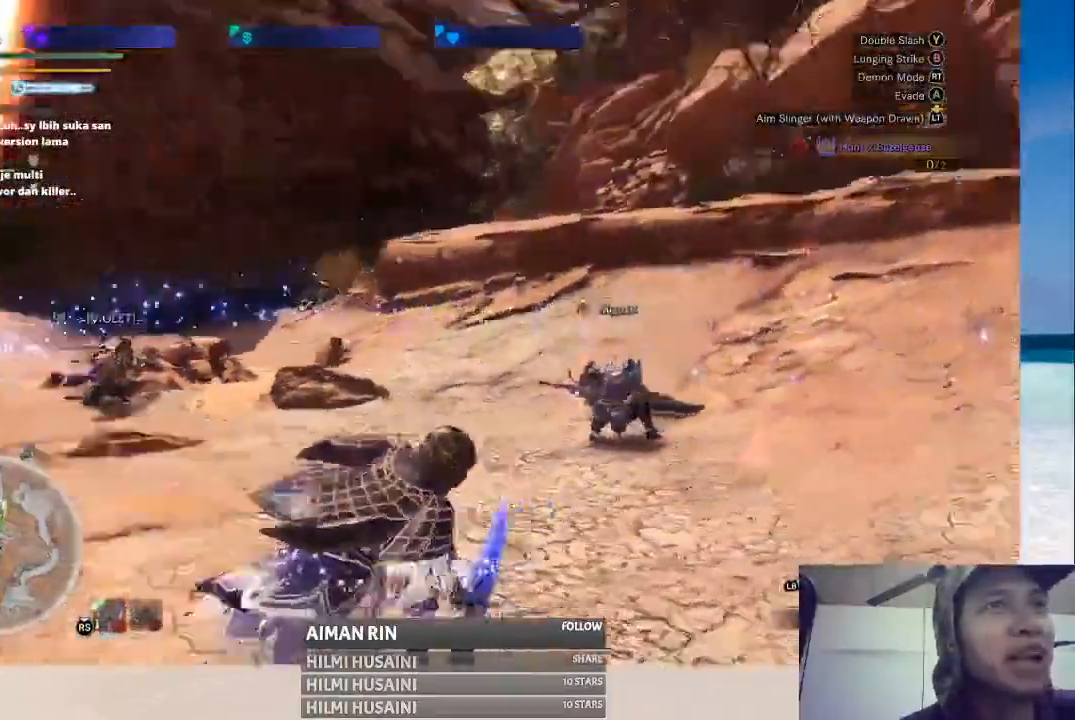
{"buttons": [], "left_stick": "right", "right_stick": "right", "events": [[267, "right_stick", "right"]]}
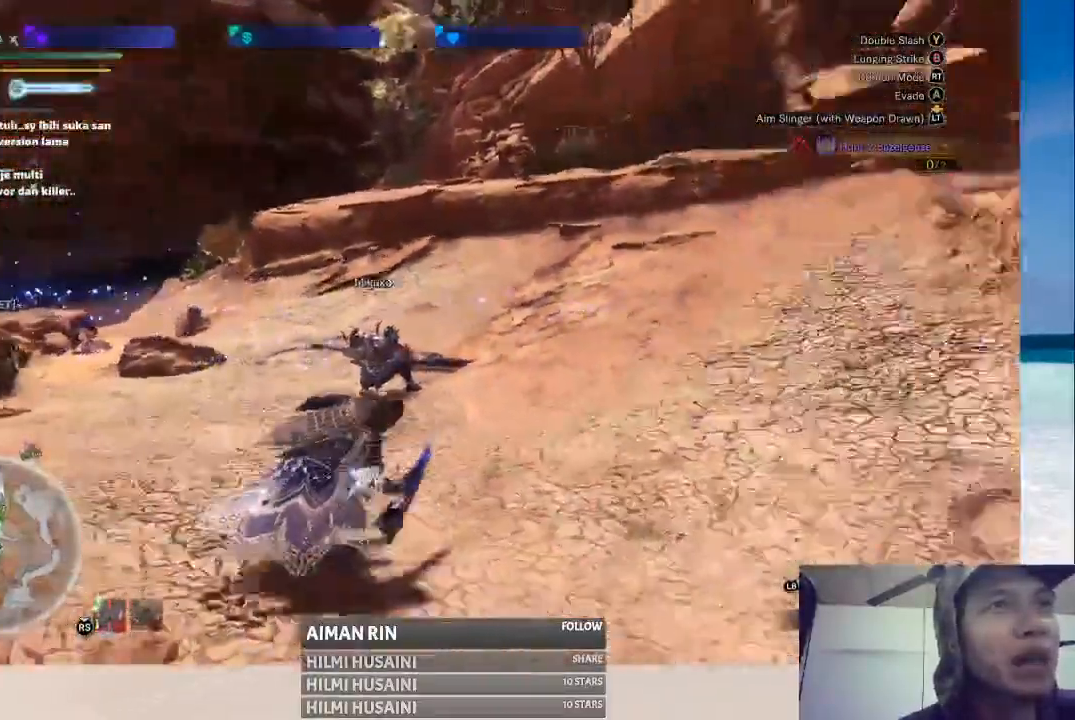
{"buttons": [], "left_stick": "up-right", "right_stick": "center", "events": [[50, "right_stick", "center"], [300, "left_stick", "up-right"]]}
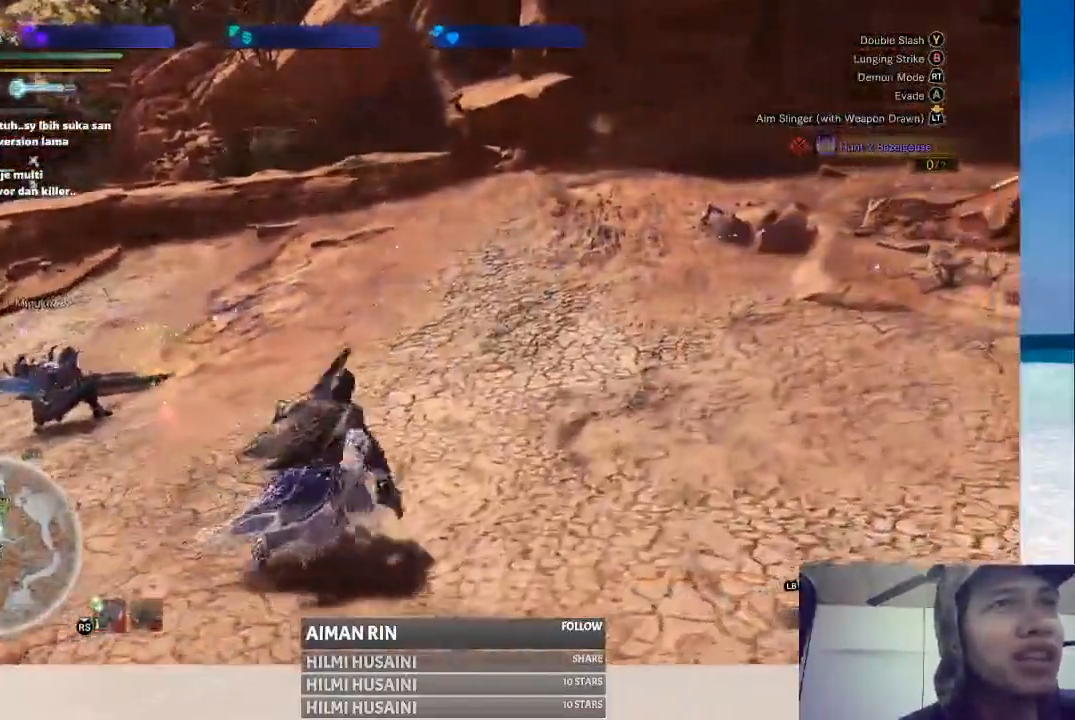
{"buttons": [], "left_stick": "up-right", "right_stick": "center", "events": [[83, "right_stick", "left"], [250, "right_stick", "center"]]}
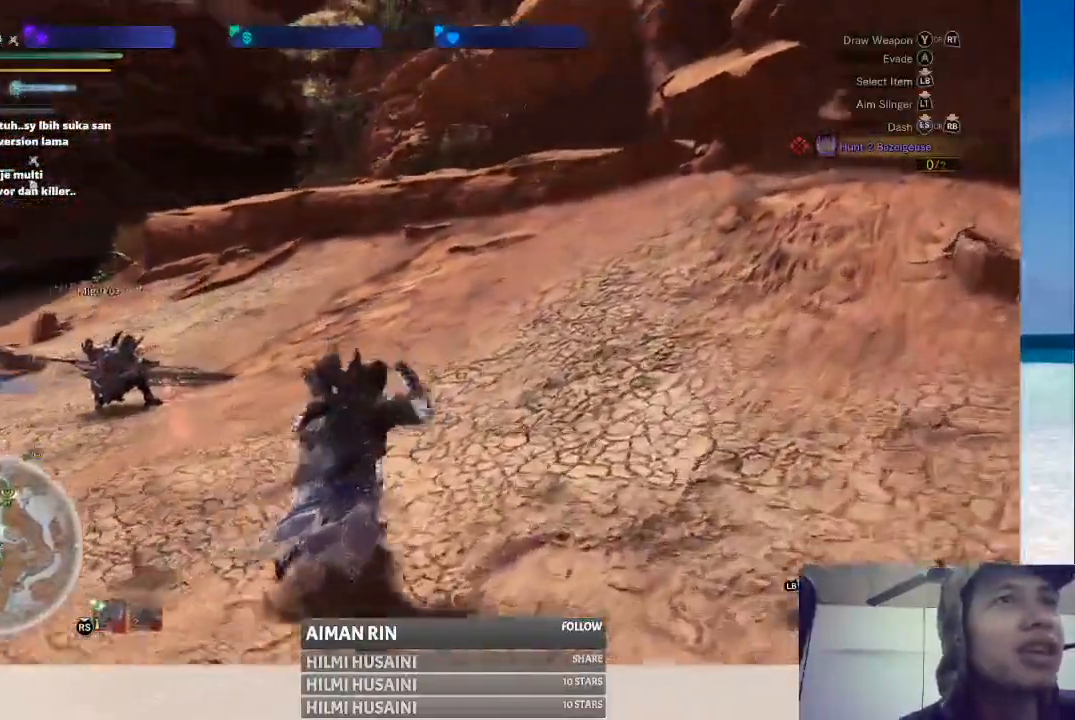
{"buttons": [], "left_stick": "up-right", "right_stick": "left", "events": [[133, "left_stick", "up"], [233, "right_stick", "left"], [417, "left_stick", "up-right"]]}
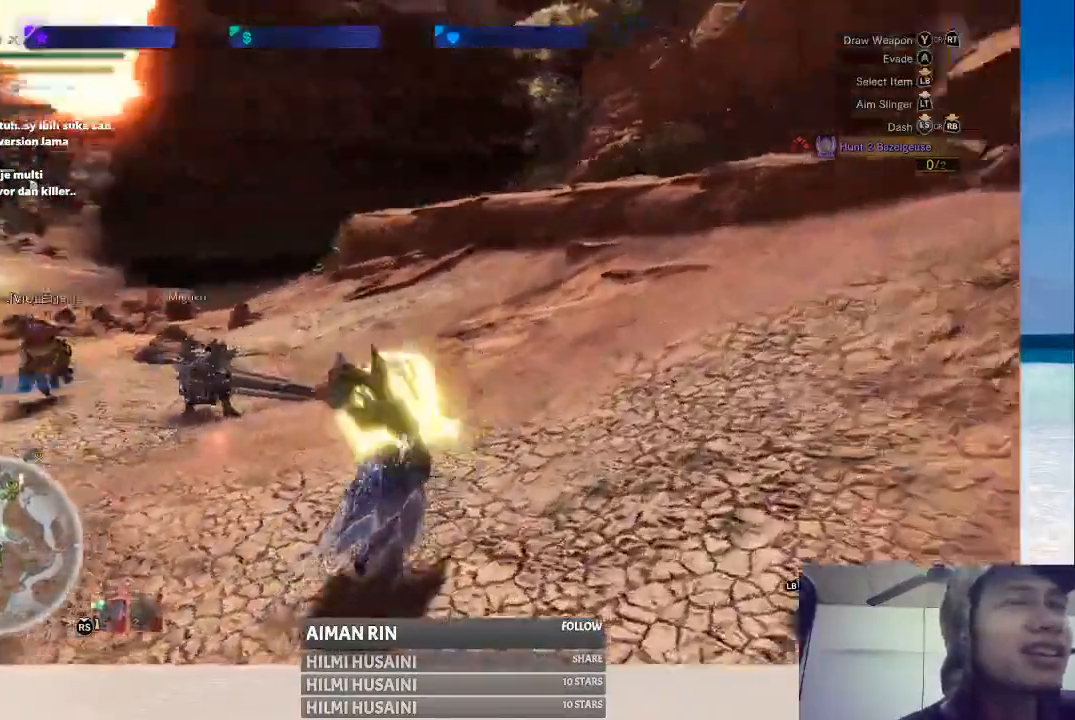
{"buttons": [], "left_stick": "up", "right_stick": "center", "events": [[33, "right_stick", "center"], [283, "left_stick", "up"]]}
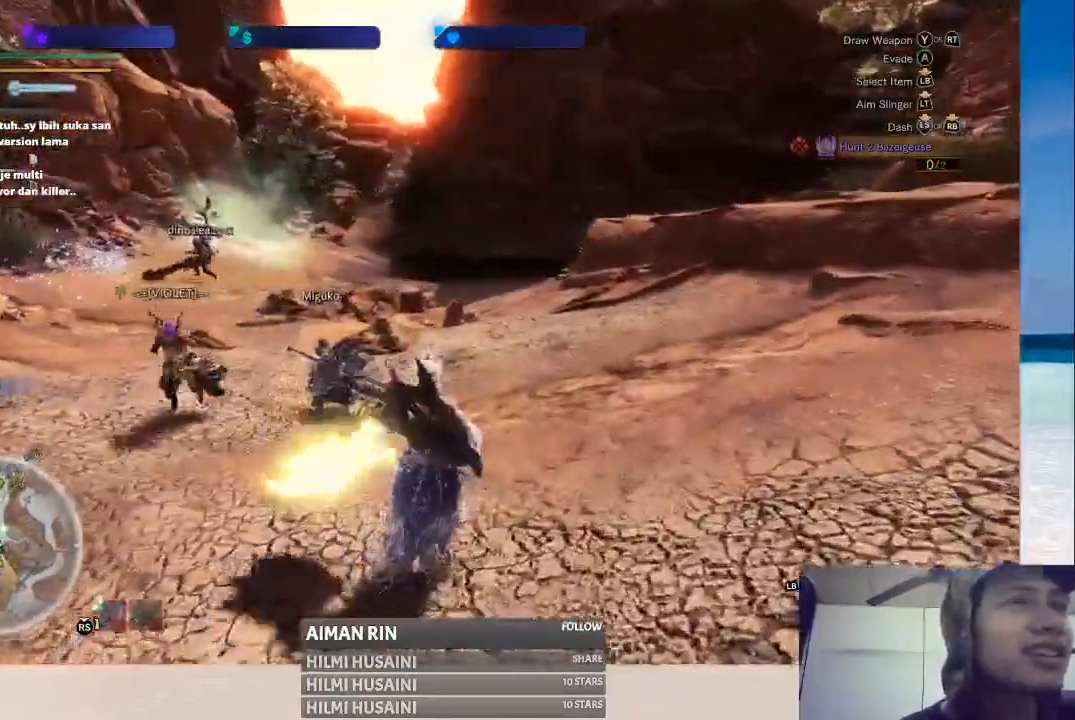
{"buttons": [], "left_stick": "up", "right_stick": "center", "events": []}
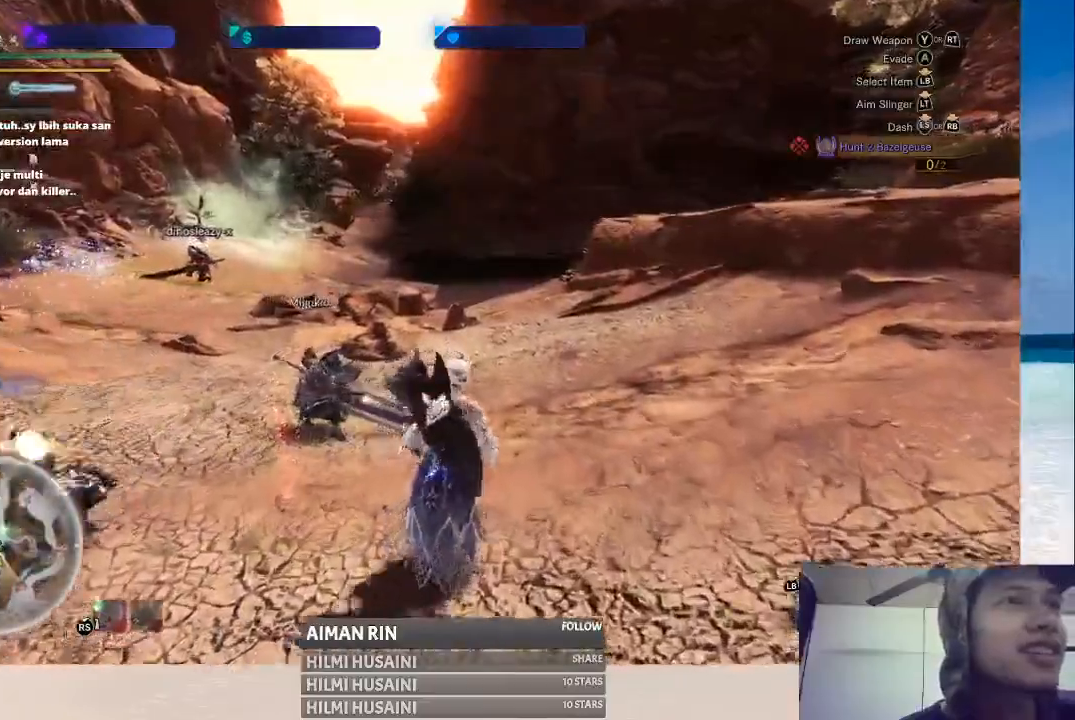
{"buttons": [], "left_stick": "up", "right_stick": "center", "events": []}
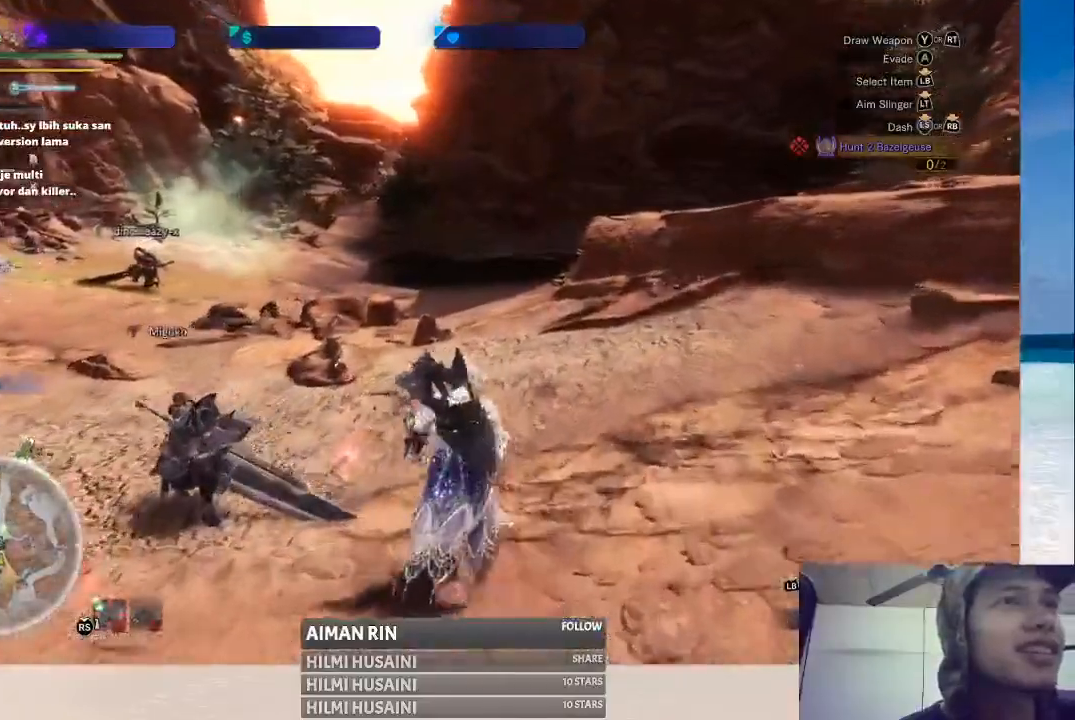
{"buttons": [], "left_stick": "up", "right_stick": "center", "events": [[250, "right_stick", "left"], [433, "right_stick", "center"]]}
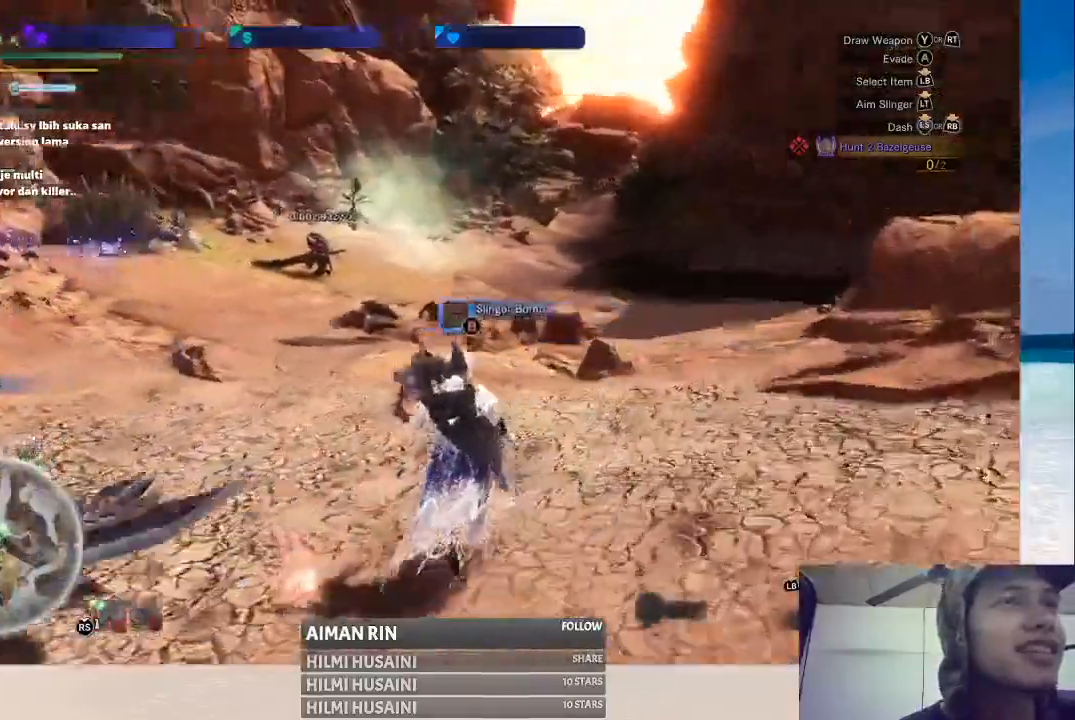
{"buttons": ["B"], "left_stick": "up", "right_stick": "center", "events": [[433, "B", "down"]]}
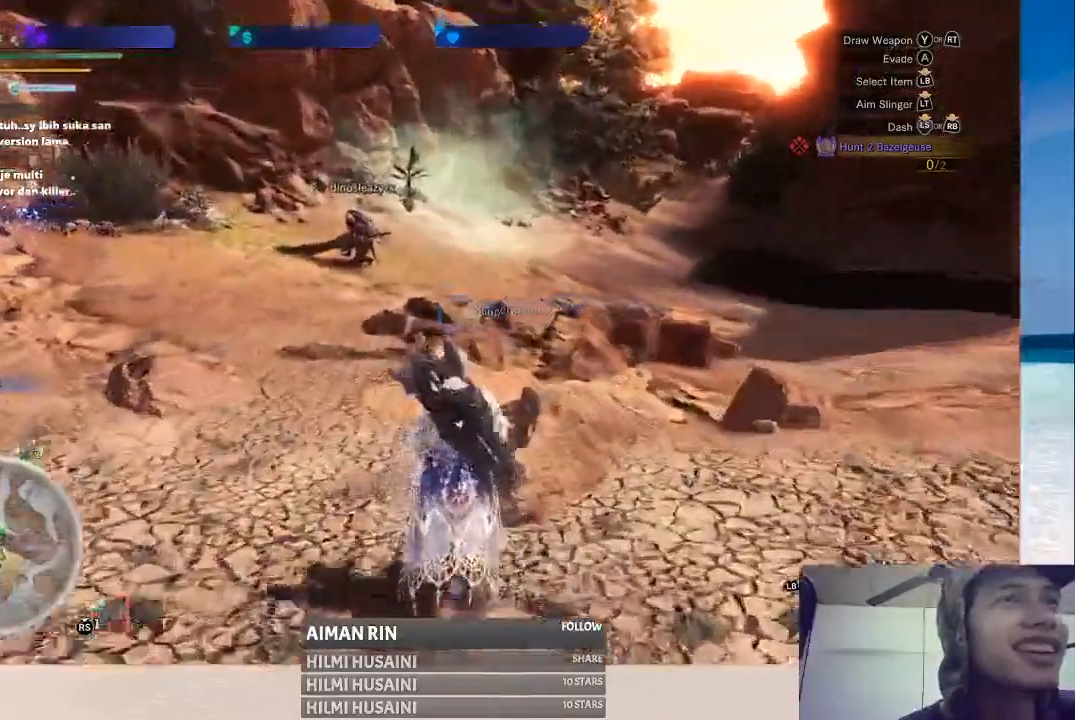
{"buttons": [], "left_stick": "up", "right_stick": "center", "events": [[183, "B", "up"], [250, "B", "down"], [483, "B", "up"]]}
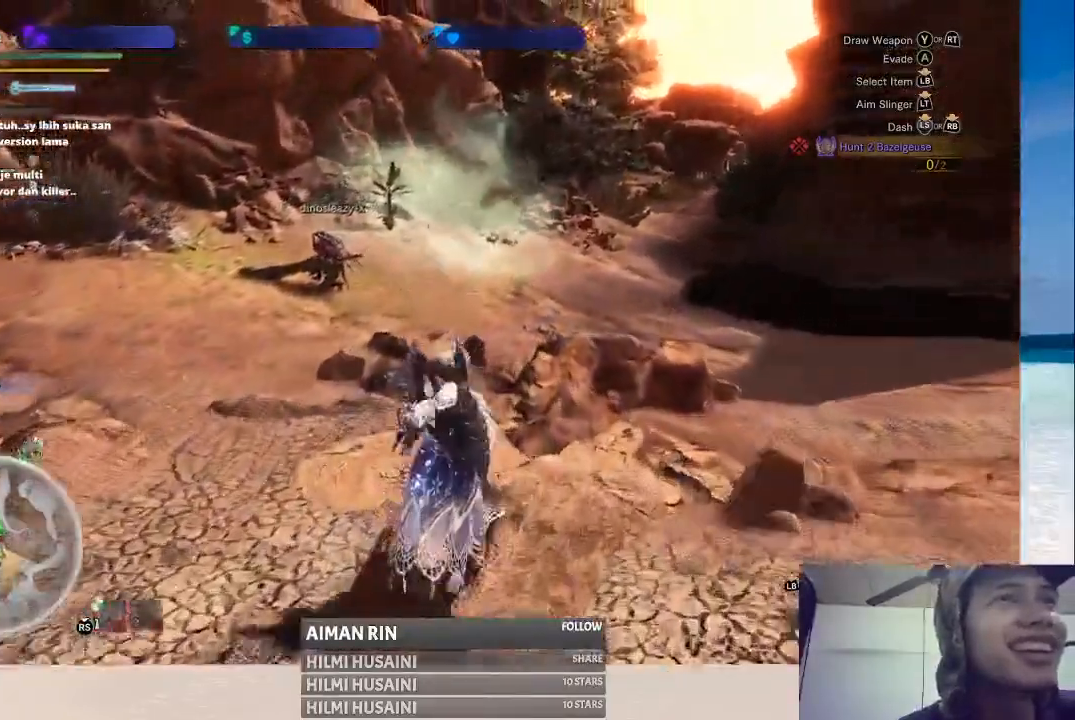
{"buttons": [], "left_stick": "up", "right_stick": "center", "events": [[200, "right_stick", "left"], [433, "right_stick", "center"]]}
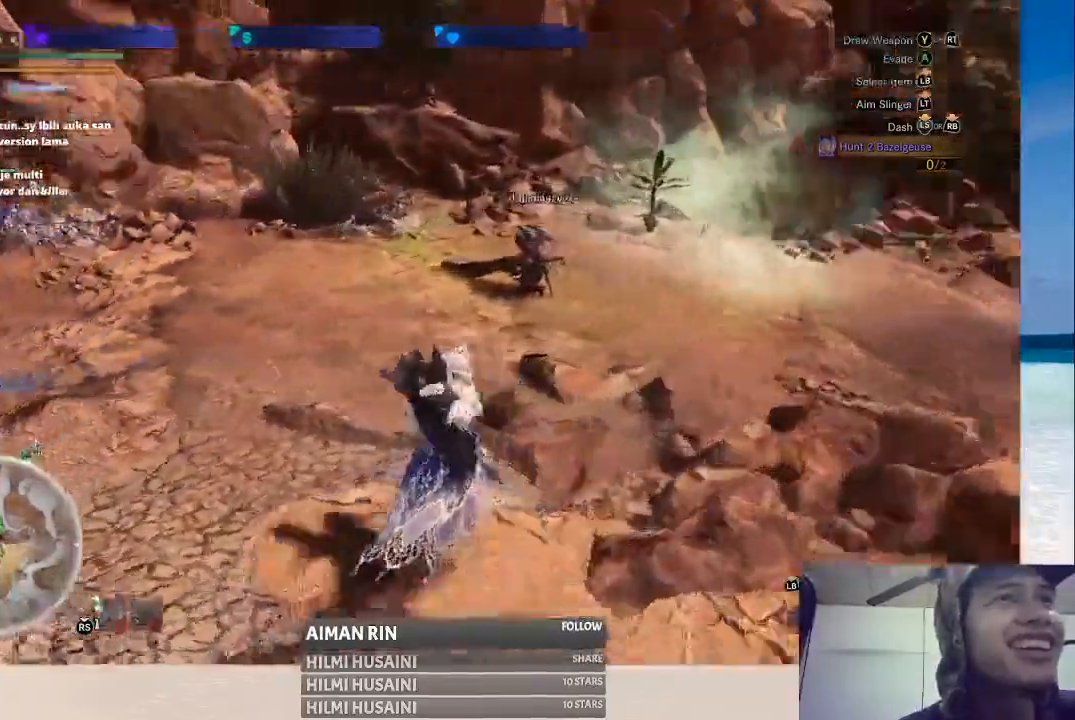
{"buttons": [], "left_stick": "up", "right_stick": "right", "events": [[250, "right_stick", "right"]]}
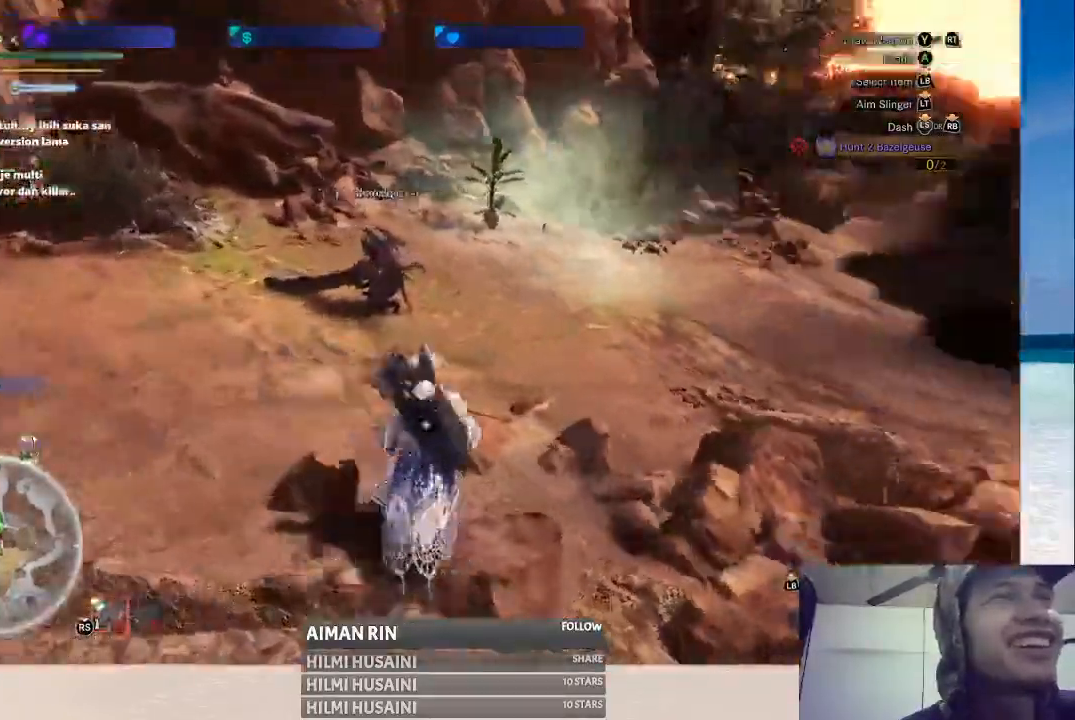
{"buttons": [], "left_stick": "up", "right_stick": "center", "events": [[33, "right_stick", "center"]]}
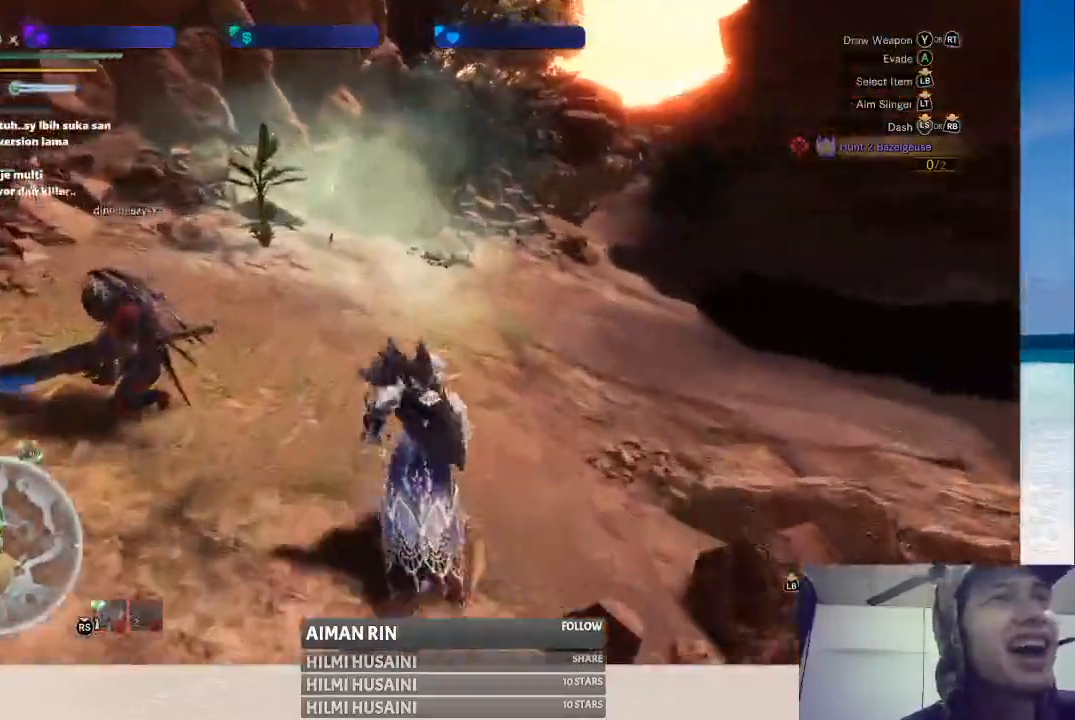
{"buttons": [], "left_stick": "up", "right_stick": "center", "events": []}
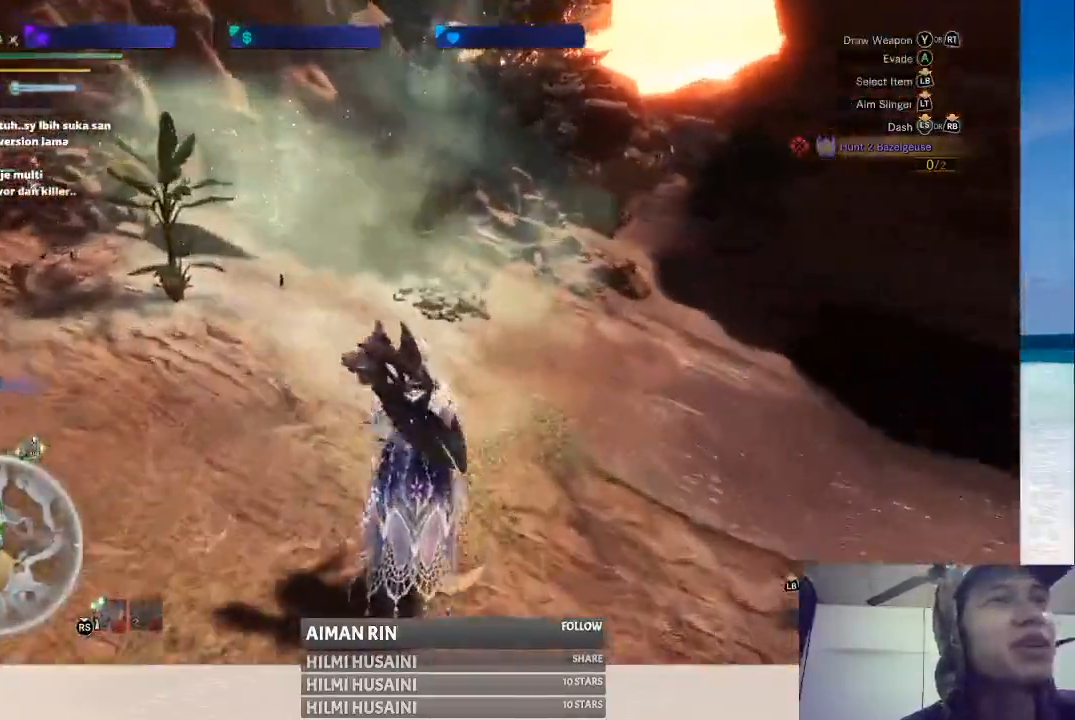
{"buttons": [], "left_stick": "up-left", "right_stick": "right", "events": [[417, "right_stick", "right"], [467, "left_stick", "up-left"]]}
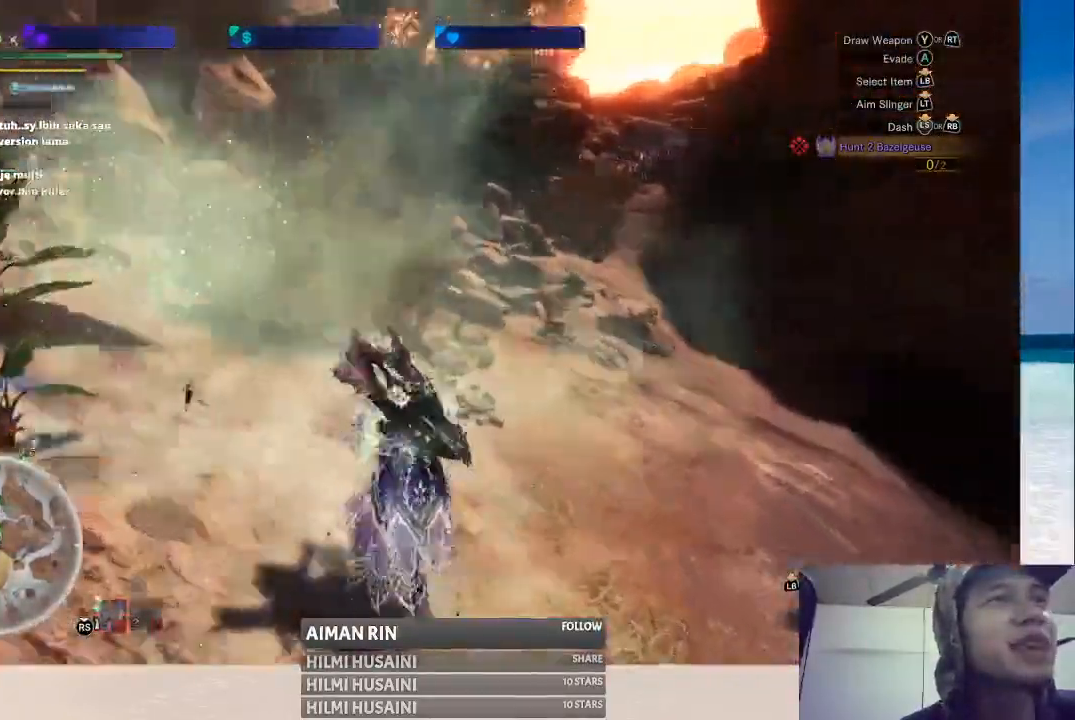
{"buttons": [], "left_stick": "center", "right_stick": "center", "events": [[100, "left_stick", "left"], [350, "left_stick", "center"], [350, "right_stick", "center"]]}